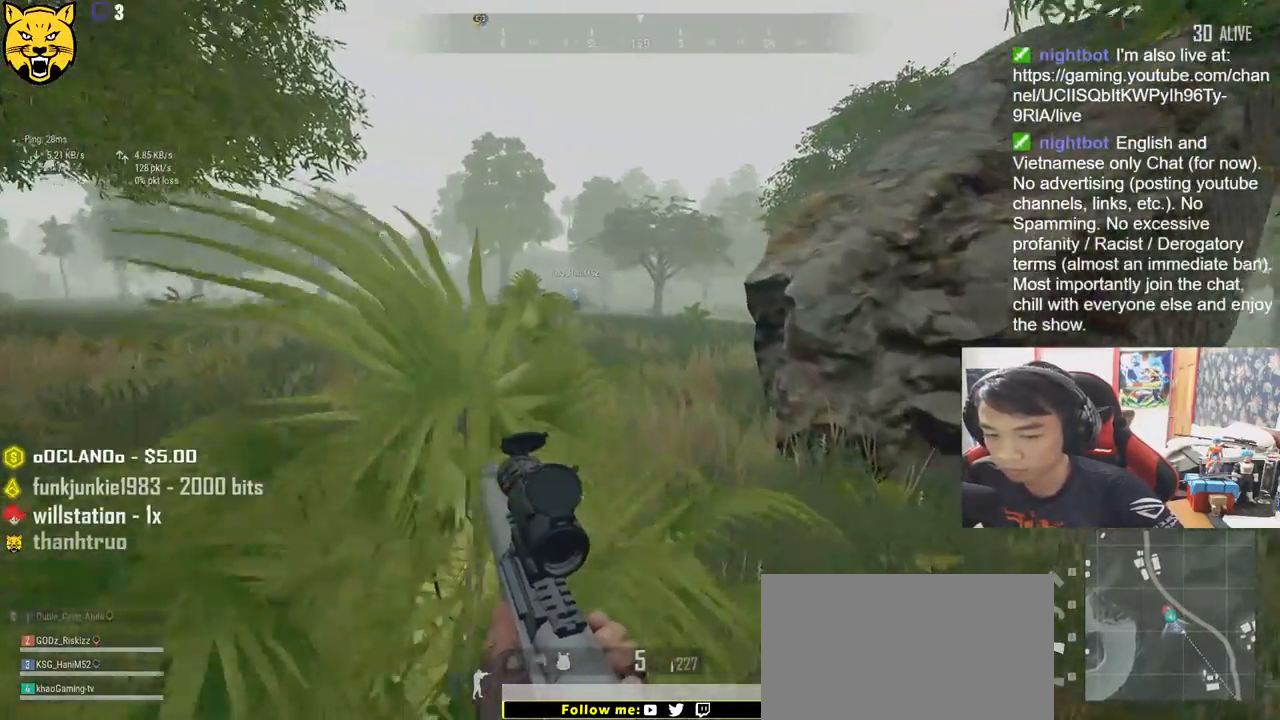
Gameplay with keyboard and mouse; each line is a JSON object with the keys and mouse buttons held at the frame after it. "events" lists presses ("down") and releases ("up") of "a", "c", "ctrl", "d", "e", "f", "q", "r", "s", "shift", "space", "tab", "v", "w", "x", "z", "mouse_left", "mouse_wheel", "mouse_right" and "mouse_mb4" between this image and that frame as [ms after this image, input, new state], when the widget could be followed in between. "mouse_left", "mouse_wheel", "mouse_right", "mouse_mb4" = the "left", "wheel", "right", "mb4" buttons of the "mouse" list. No other keys are recorded. "wheel" means that the mouse wheel is clicked or scrolled. Mouse movement is not recorded.
{"keys": ["shift", "w"], "mouse": [], "events": []}
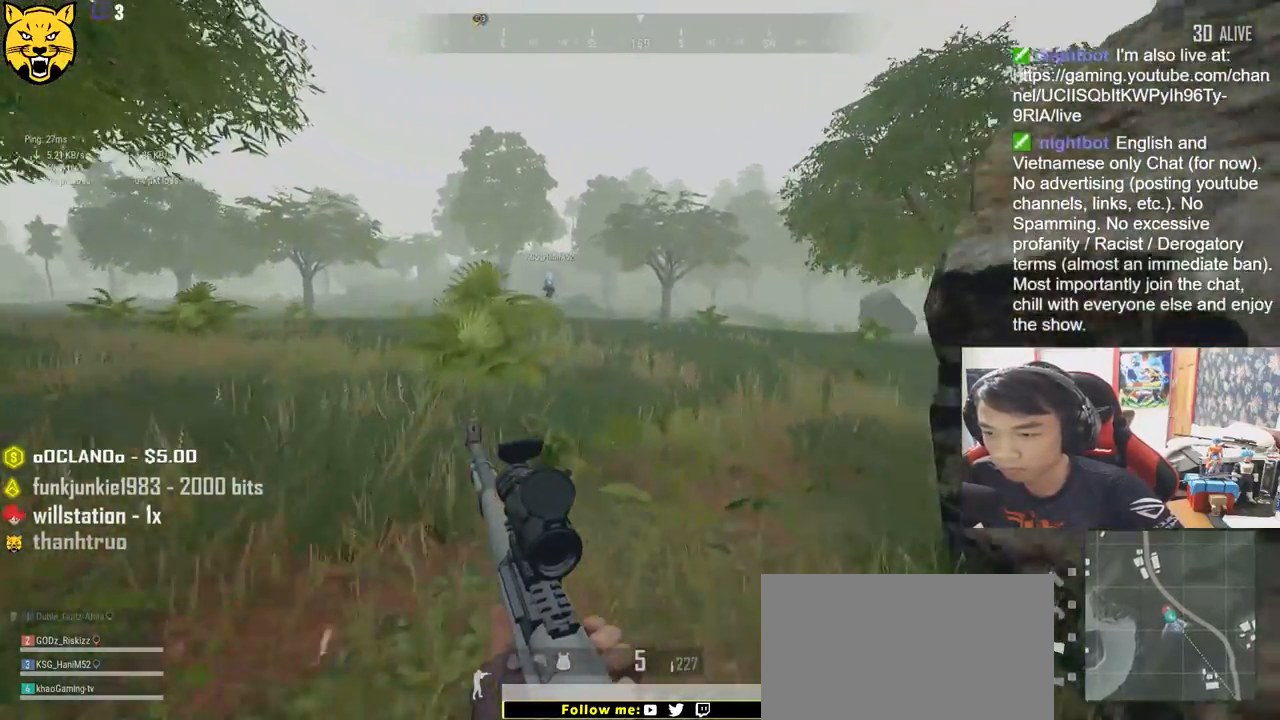
{"keys": ["shift", "w"], "mouse": [], "events": []}
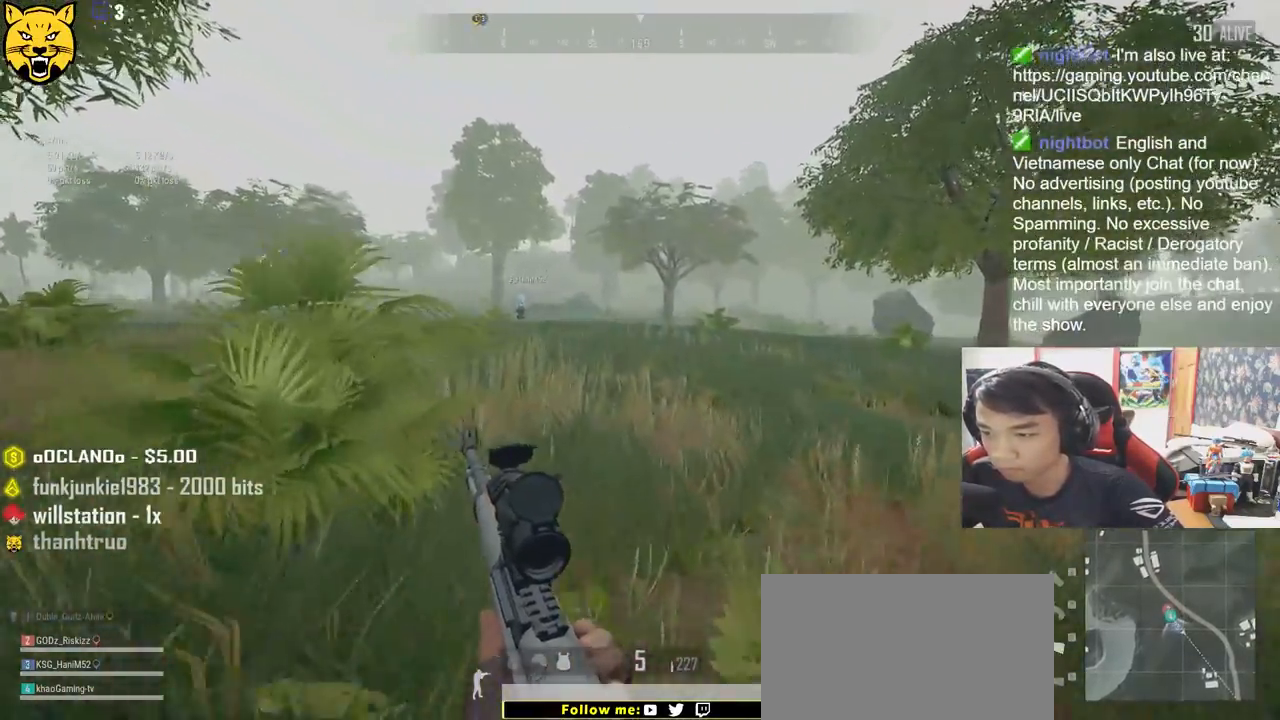
{"keys": ["shift", "w"], "mouse": [], "events": []}
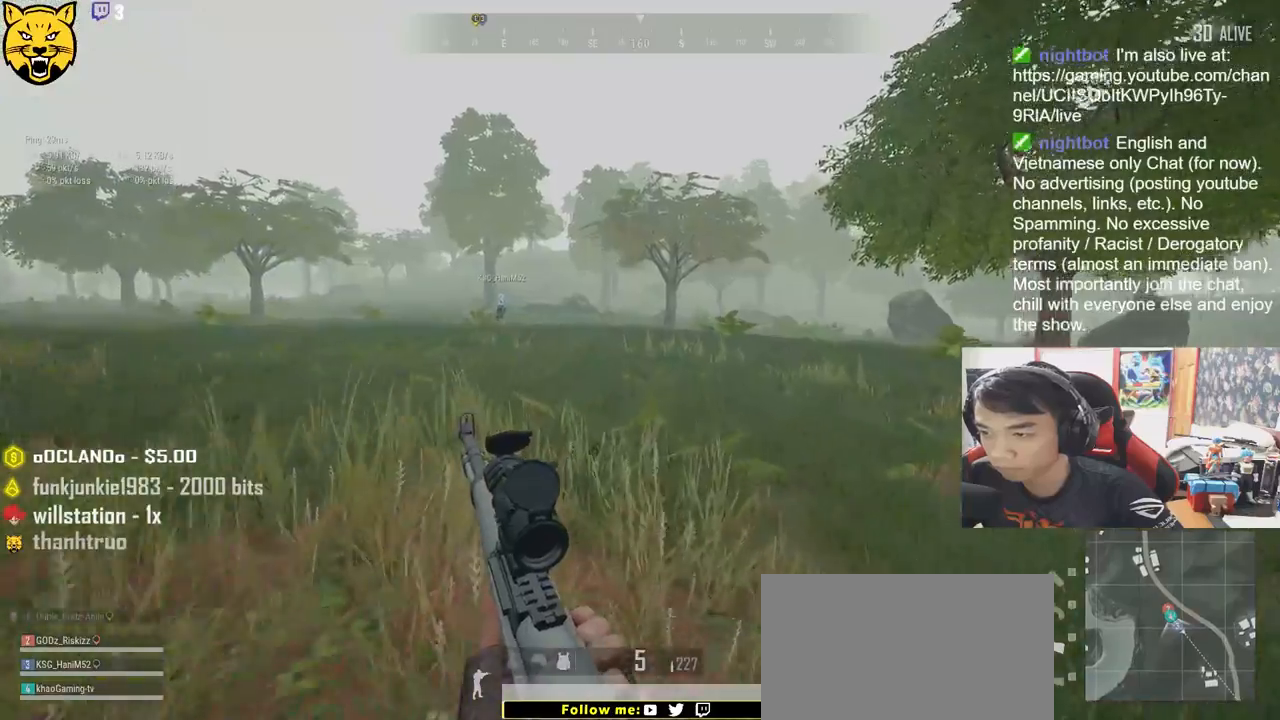
{"keys": ["d", "shift", "w"], "mouse": [], "events": [[183, "d", "down"]]}
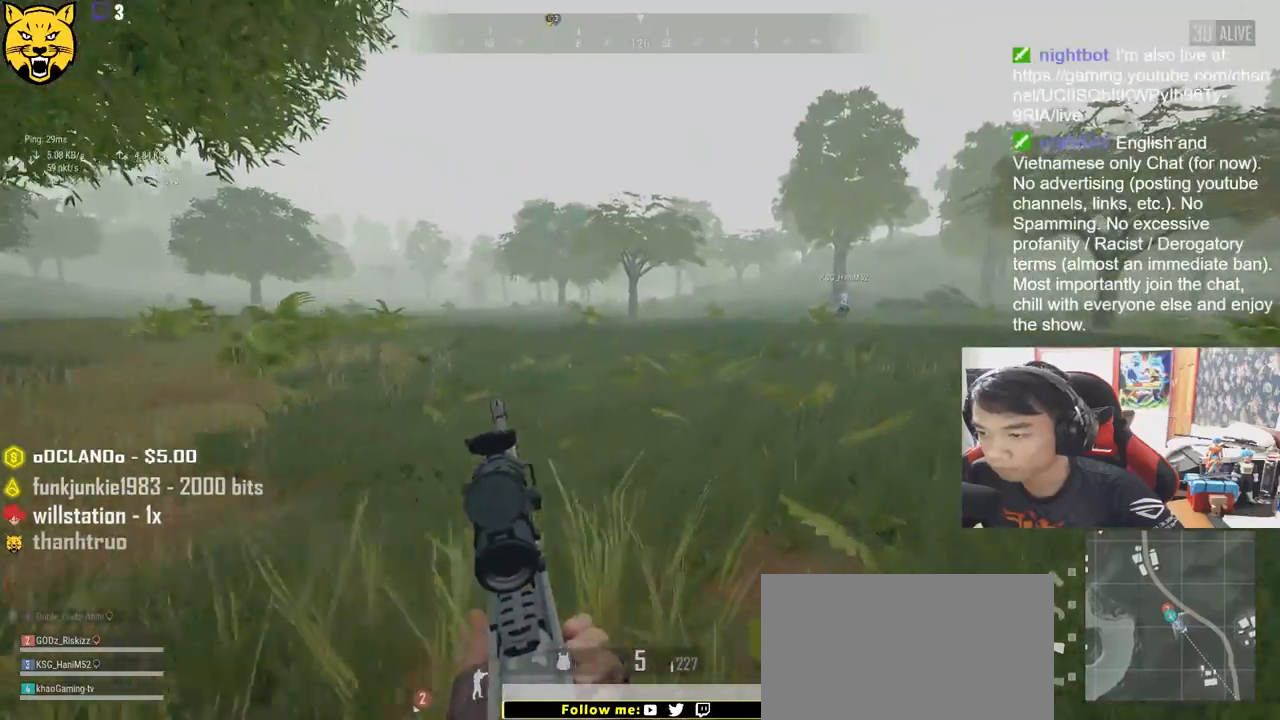
{"keys": ["d", "shift", "w"], "mouse": [], "events": []}
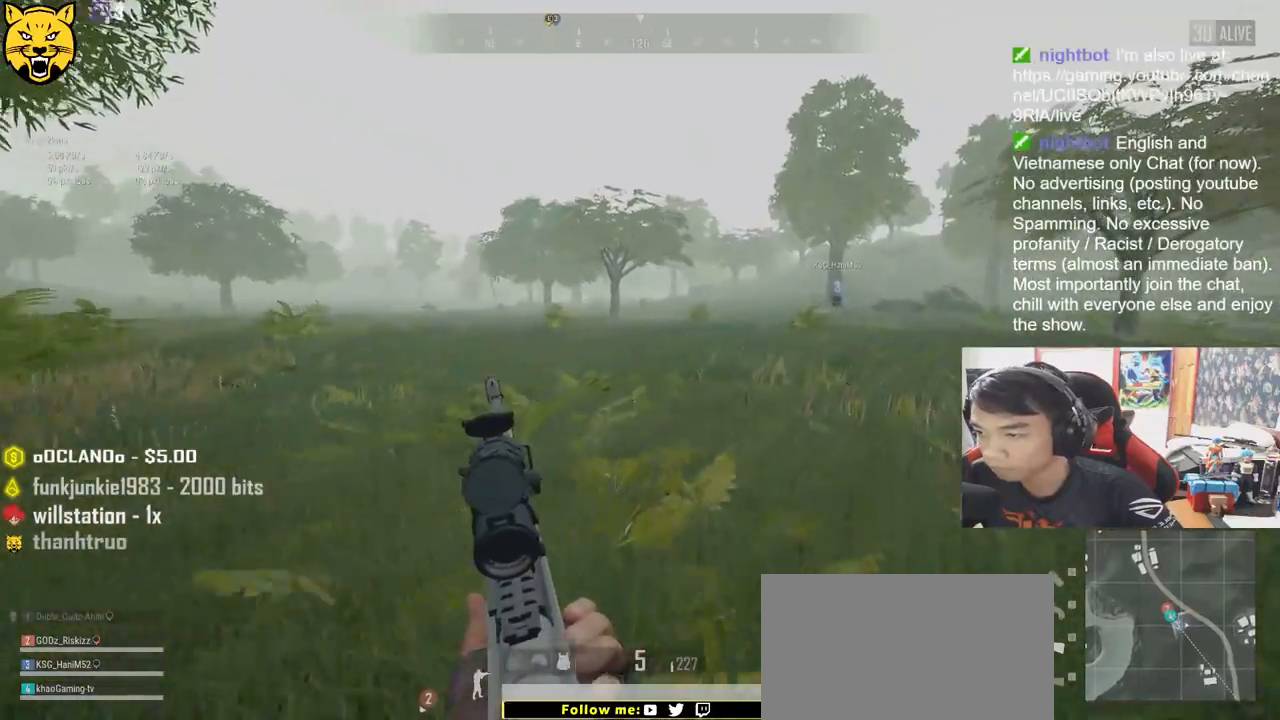
{"keys": ["d", "shift", "w"], "mouse": [], "events": []}
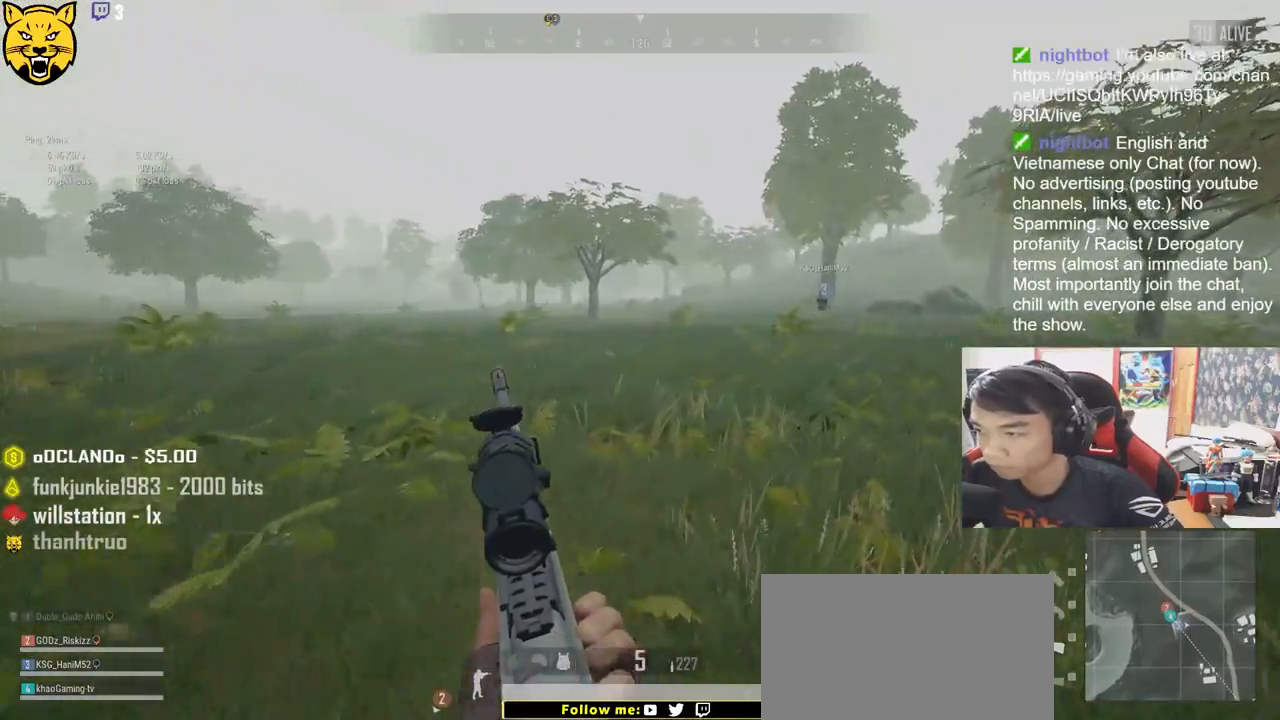
{"keys": ["shift", "w"], "mouse": [], "events": [[483, "d", "up"]]}
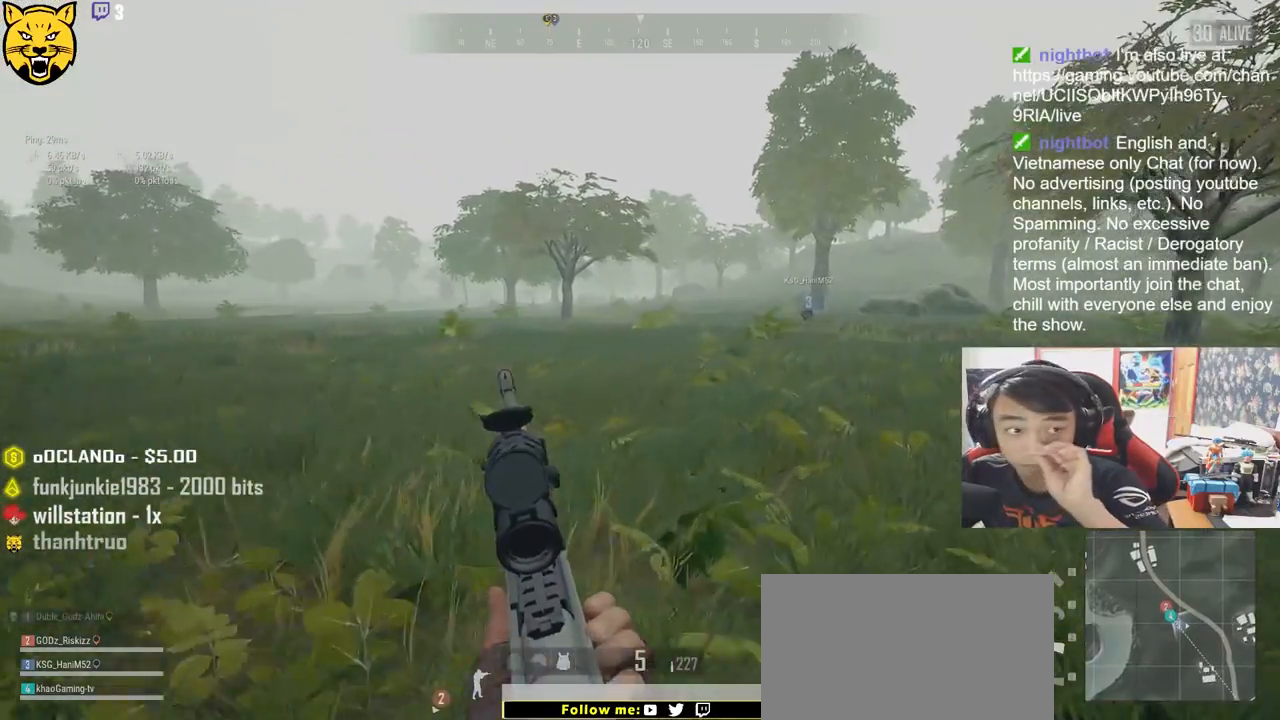
{"keys": ["shift", "w"], "mouse": [], "events": []}
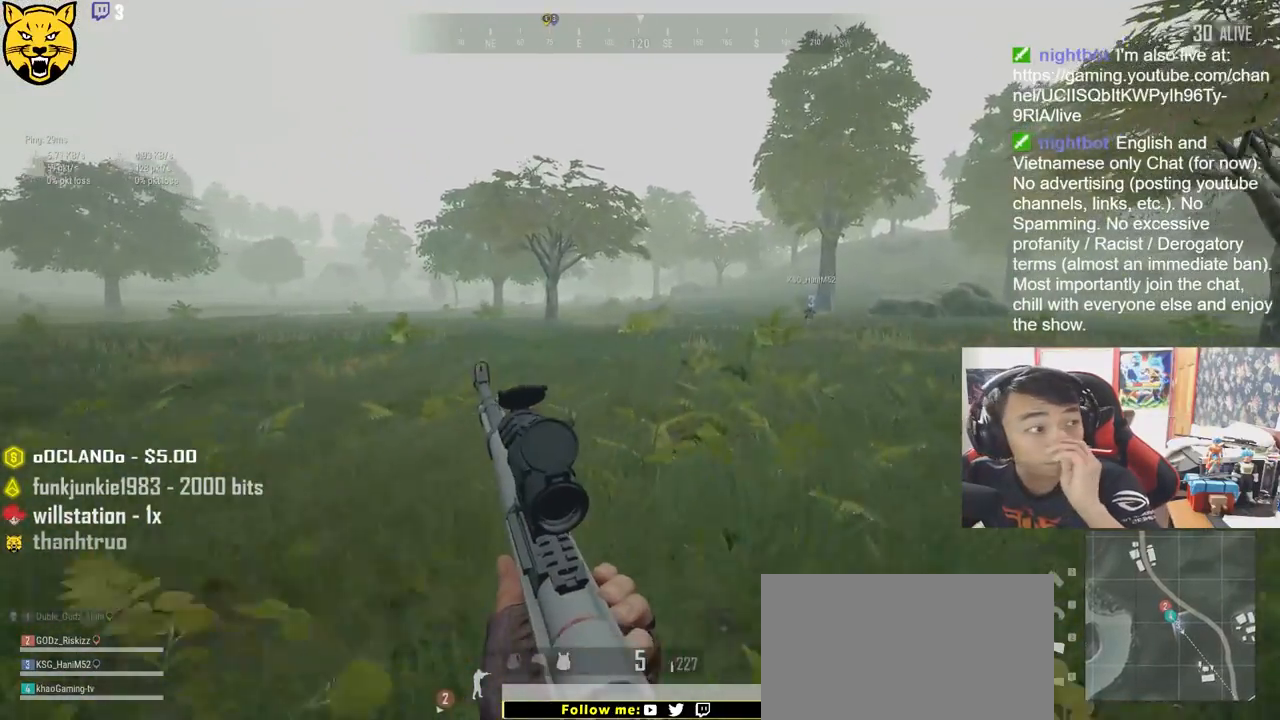
{"keys": ["shift", "w"], "mouse": [], "events": []}
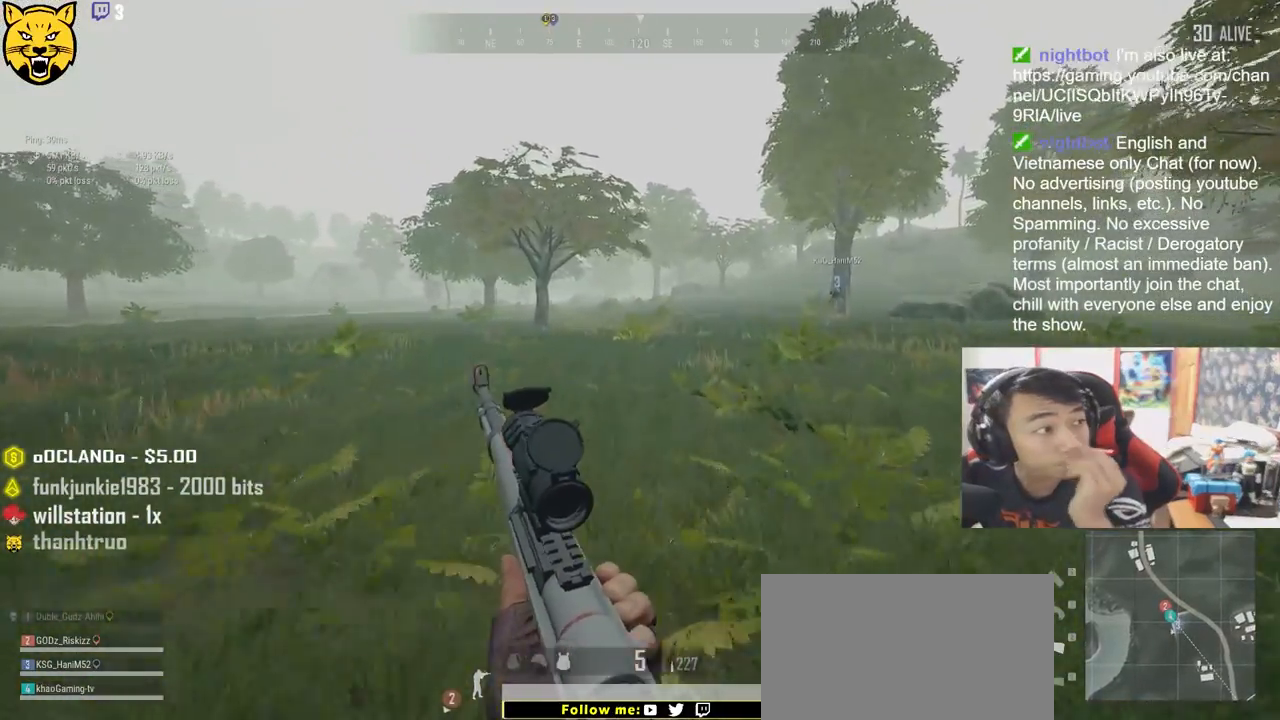
{"keys": ["shift", "w"], "mouse": [], "events": []}
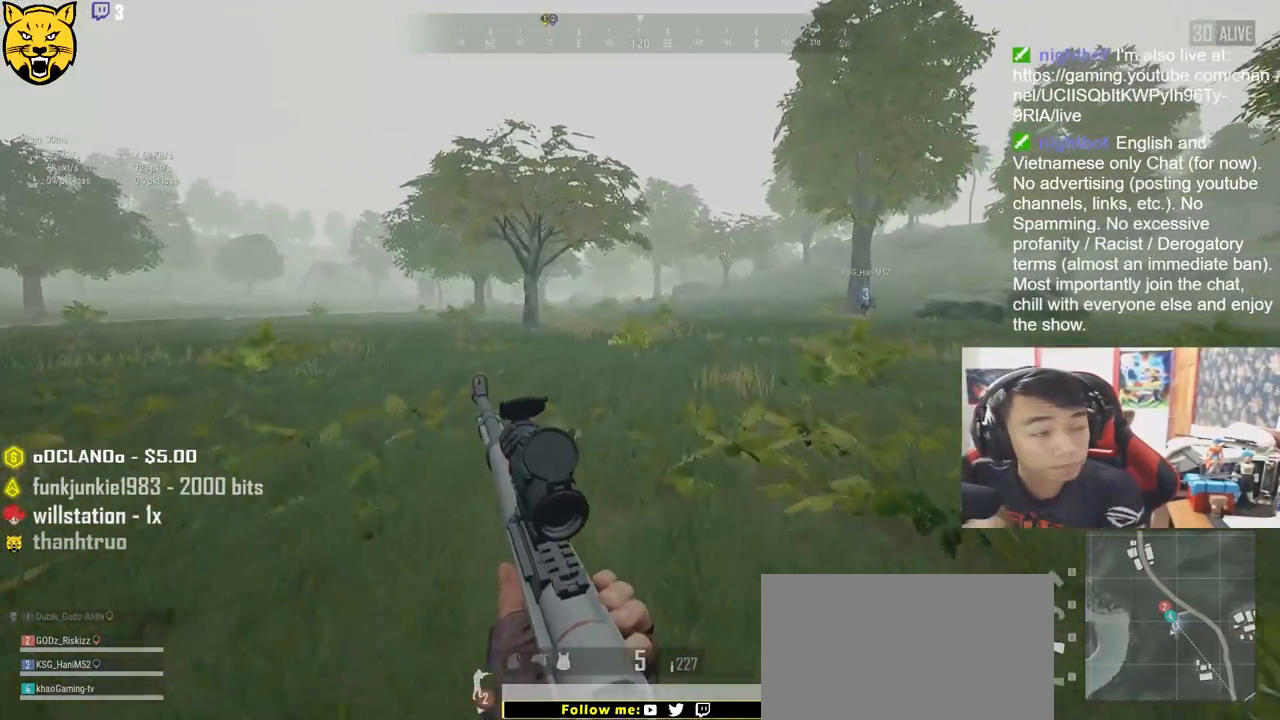
{"keys": ["shift", "w"], "mouse": [], "events": []}
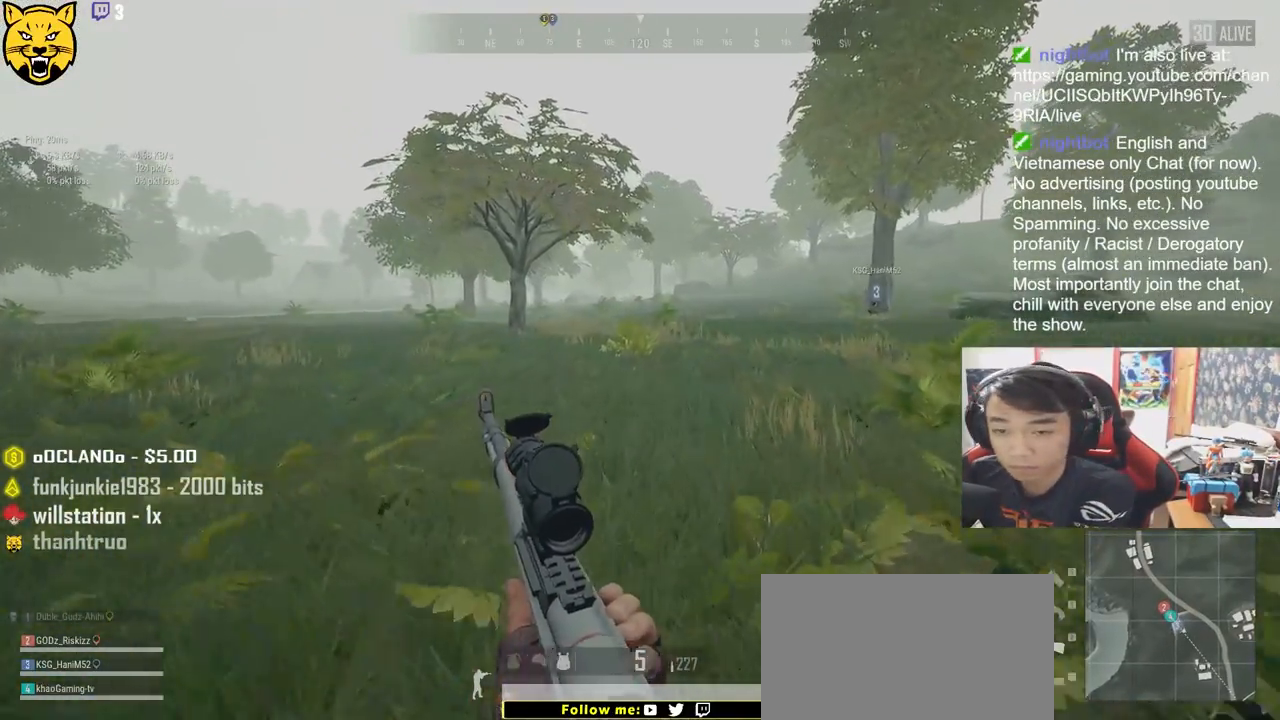
{"keys": ["d", "shift", "w"], "mouse": [], "events": [[100, "d", "down"]]}
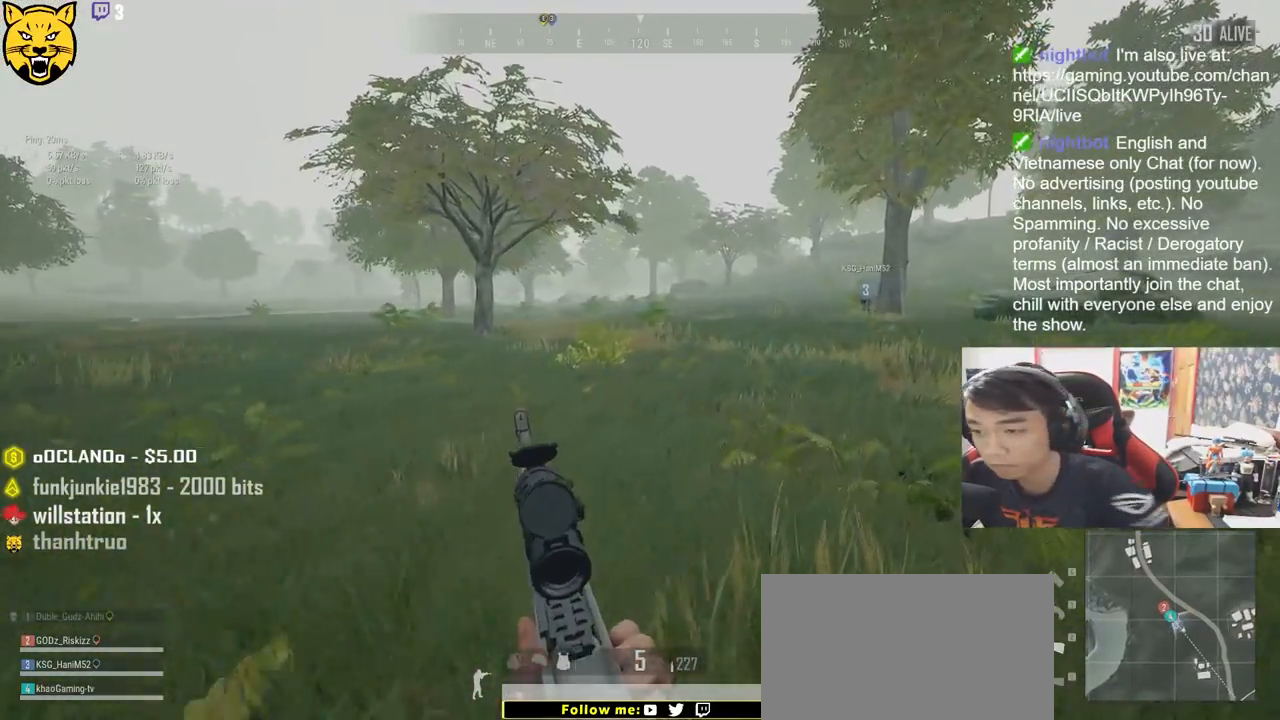
{"keys": ["d", "shift", "w"], "mouse": [], "events": []}
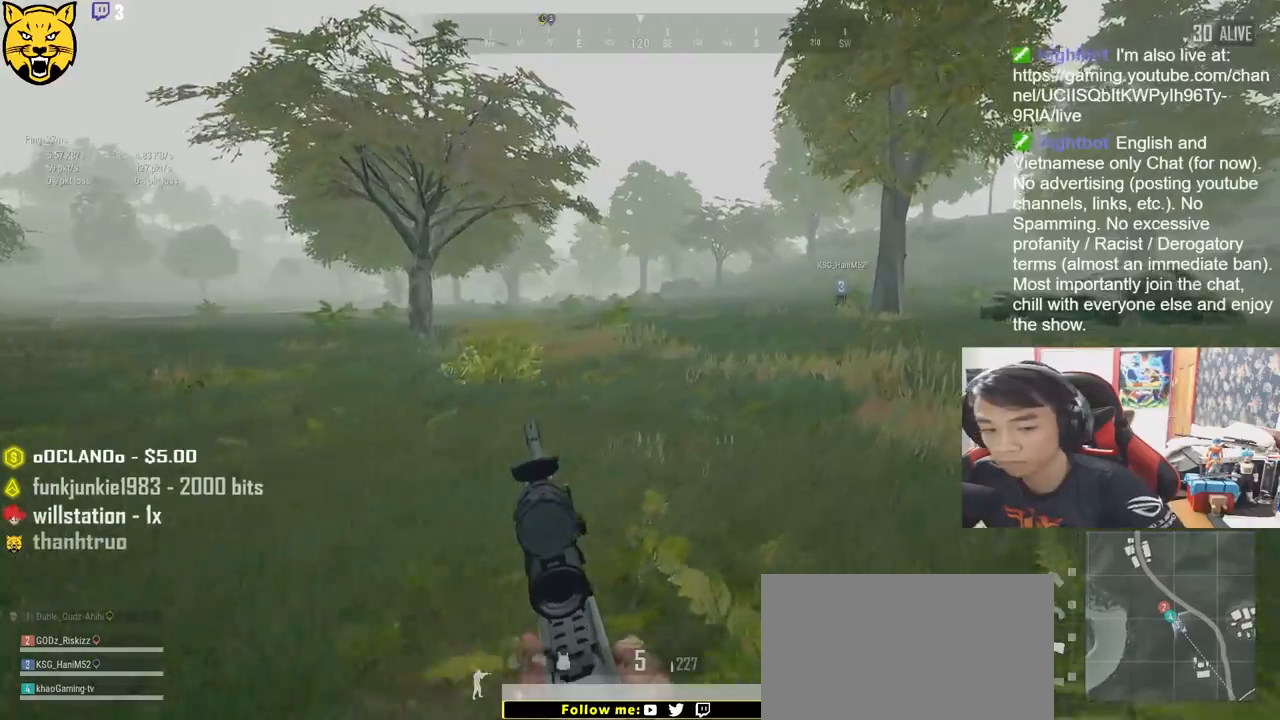
{"keys": ["d", "shift", "w"], "mouse": [], "events": []}
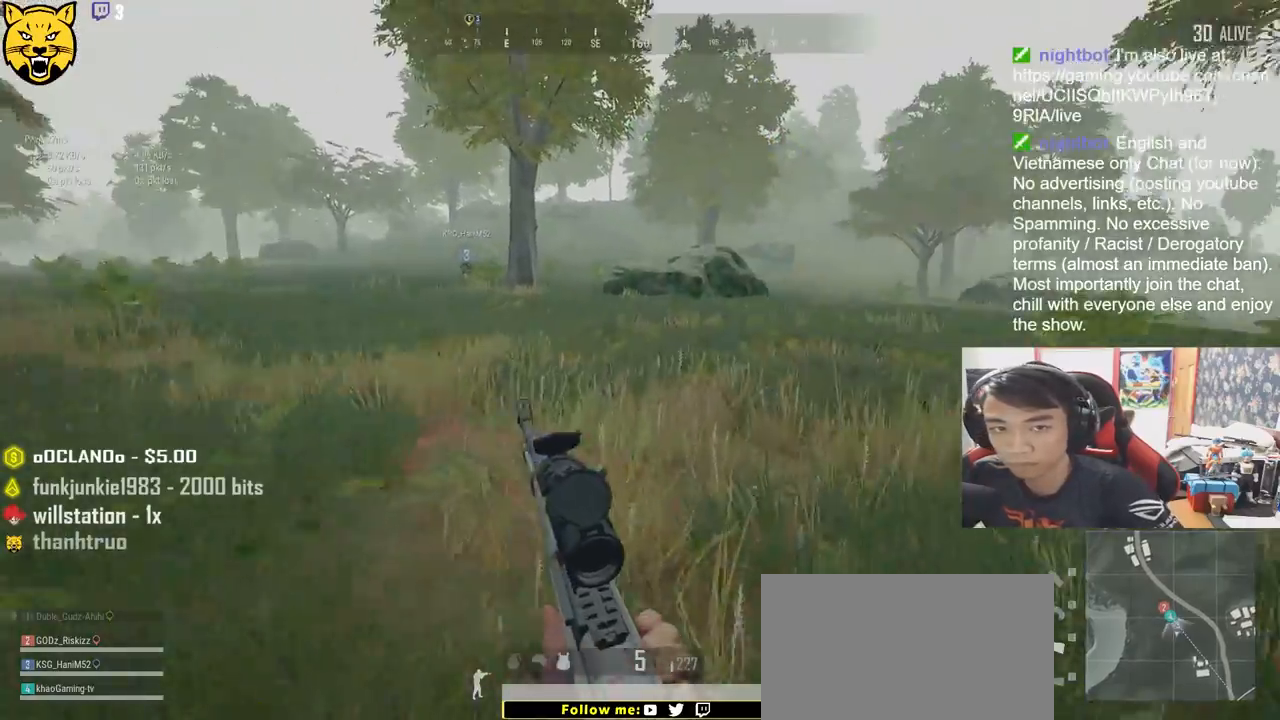
{"keys": ["shift", "w"], "mouse": [], "events": [[100, "d", "up"]]}
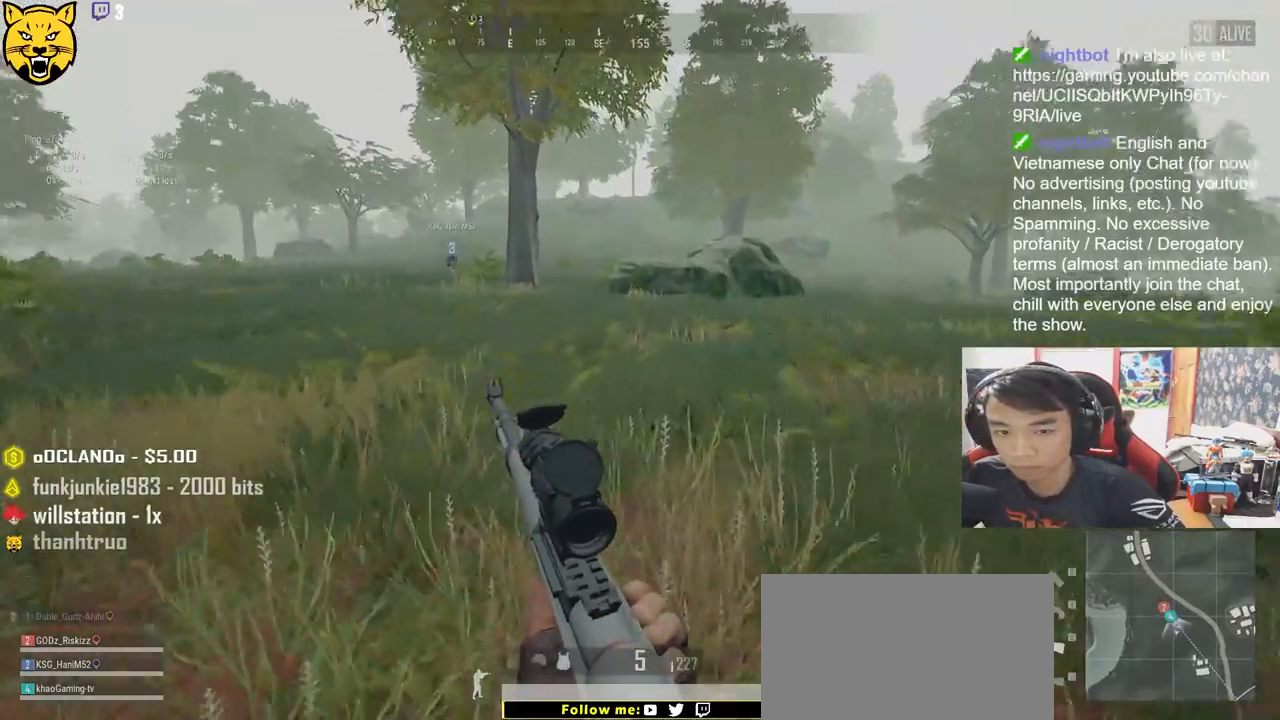
{"keys": ["shift", "w"], "mouse": [], "events": []}
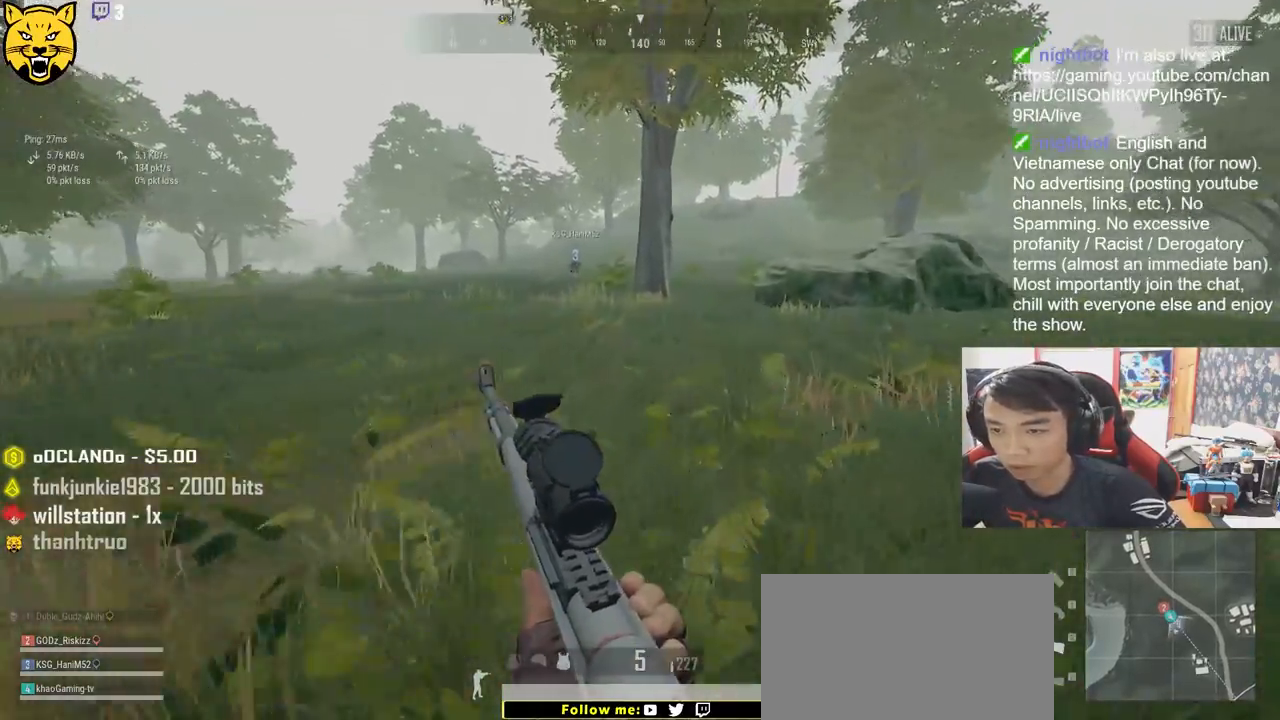
{"keys": ["shift", "w"], "mouse": [], "events": [[116, "space", "down"], [383, "space", "up"]]}
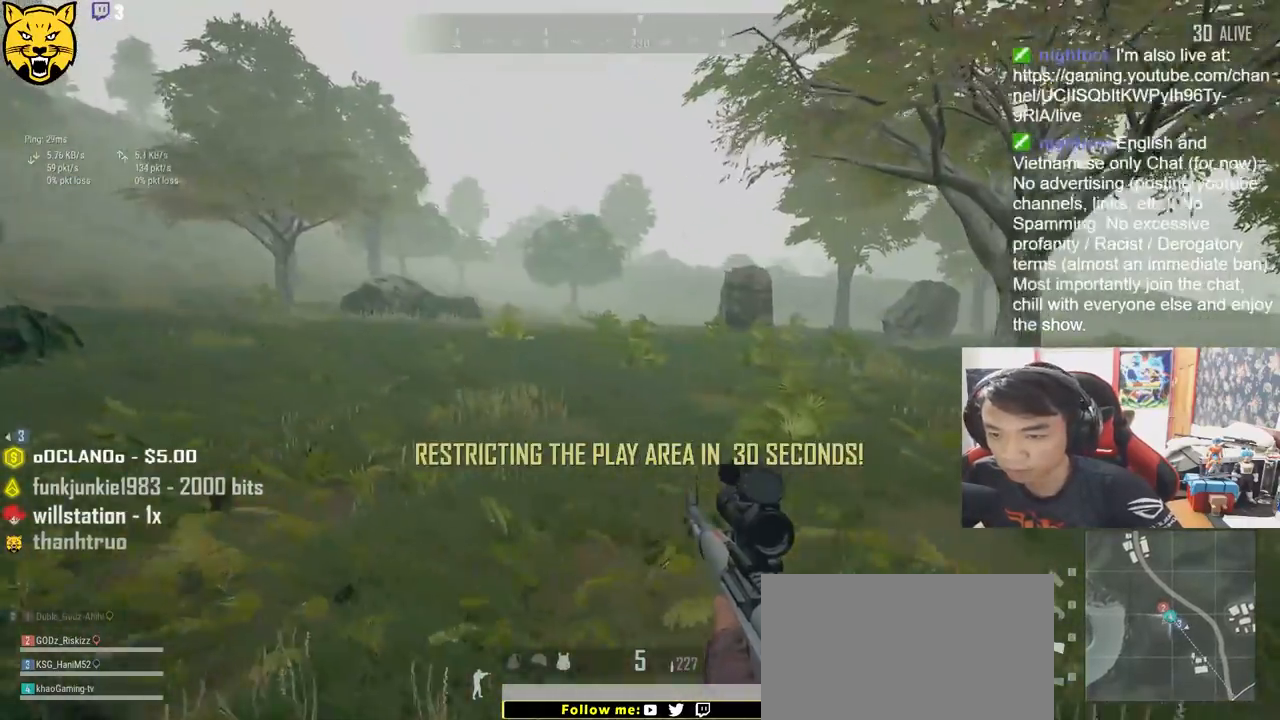
{"keys": ["shift", "w"], "mouse": [], "events": []}
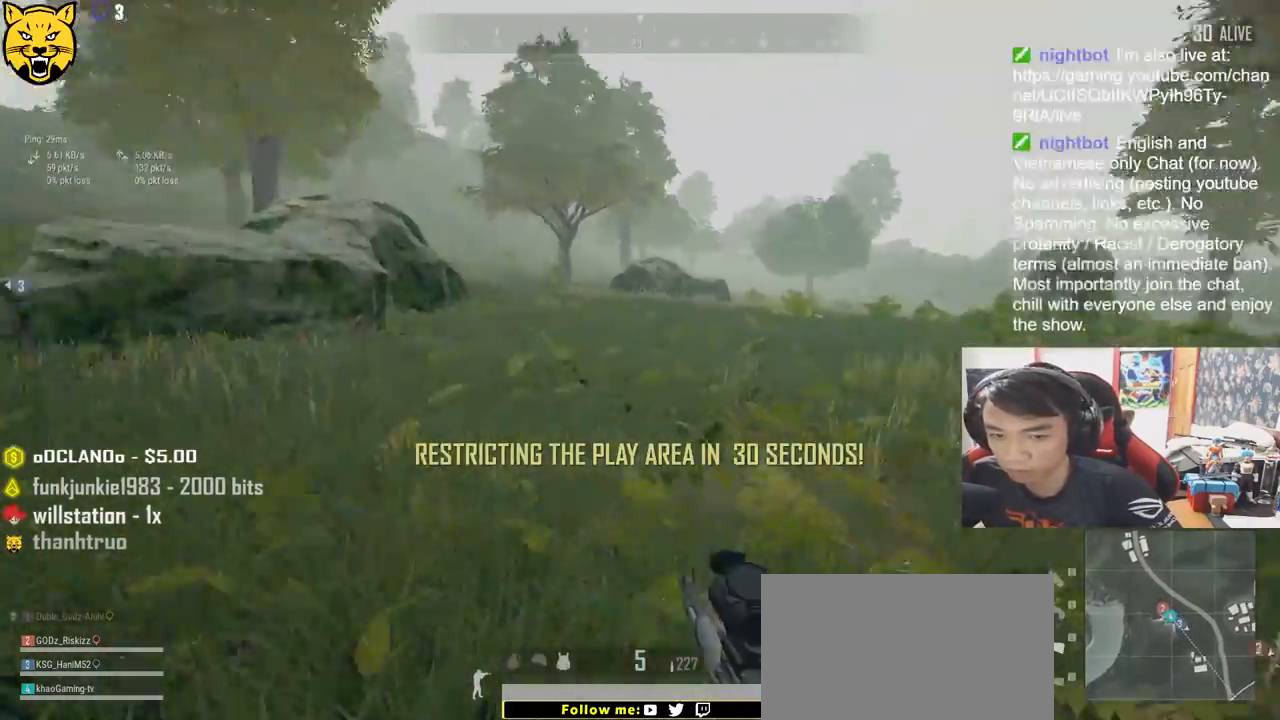
{"keys": ["shift", "w"], "mouse": [], "events": []}
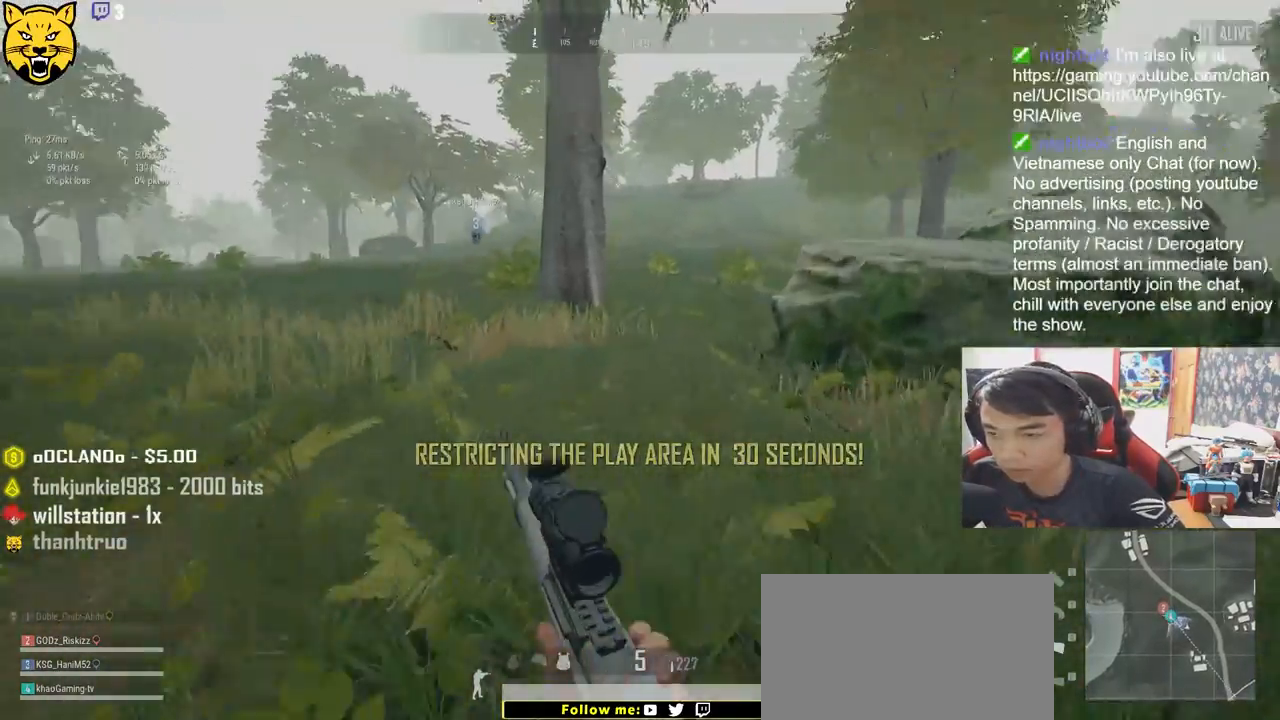
{"keys": ["shift", "w"], "mouse": [], "events": []}
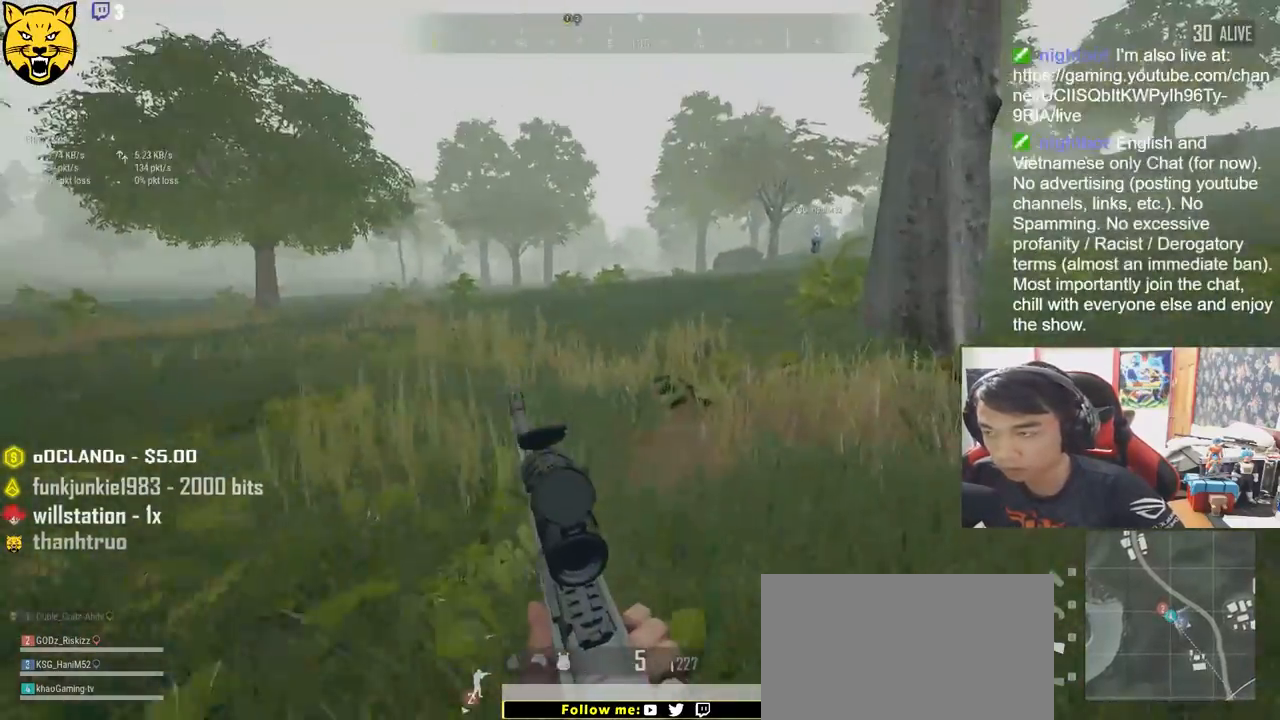
{"keys": ["d", "shift", "w"], "mouse": [], "events": [[283, "d", "down"]]}
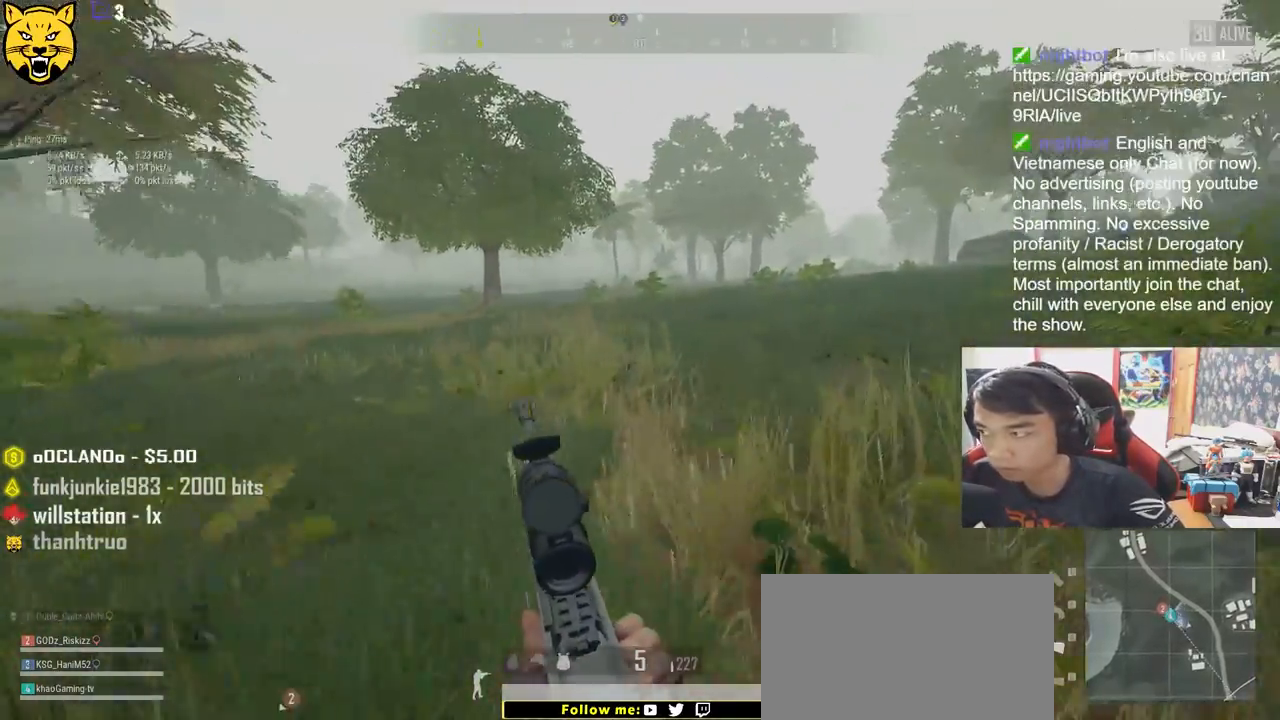
{"keys": ["d", "shift", "w"], "mouse": [], "events": []}
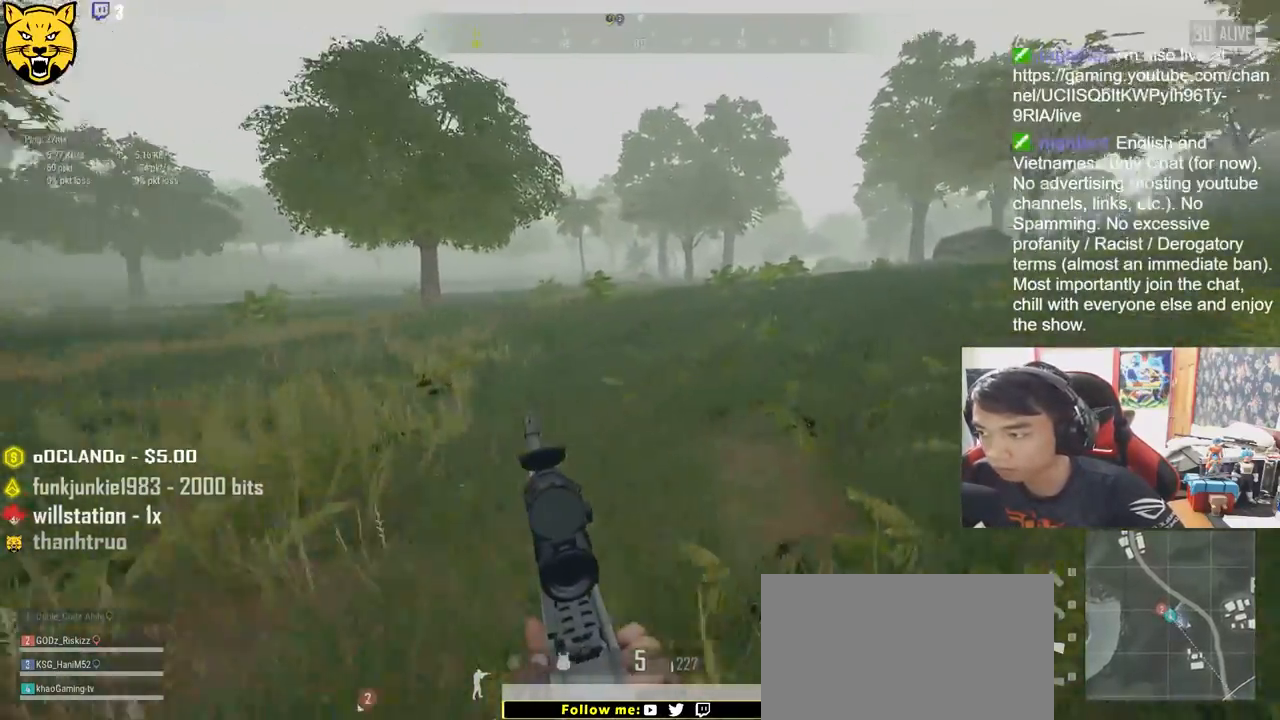
{"keys": ["d", "shift", "w"], "mouse": [], "events": []}
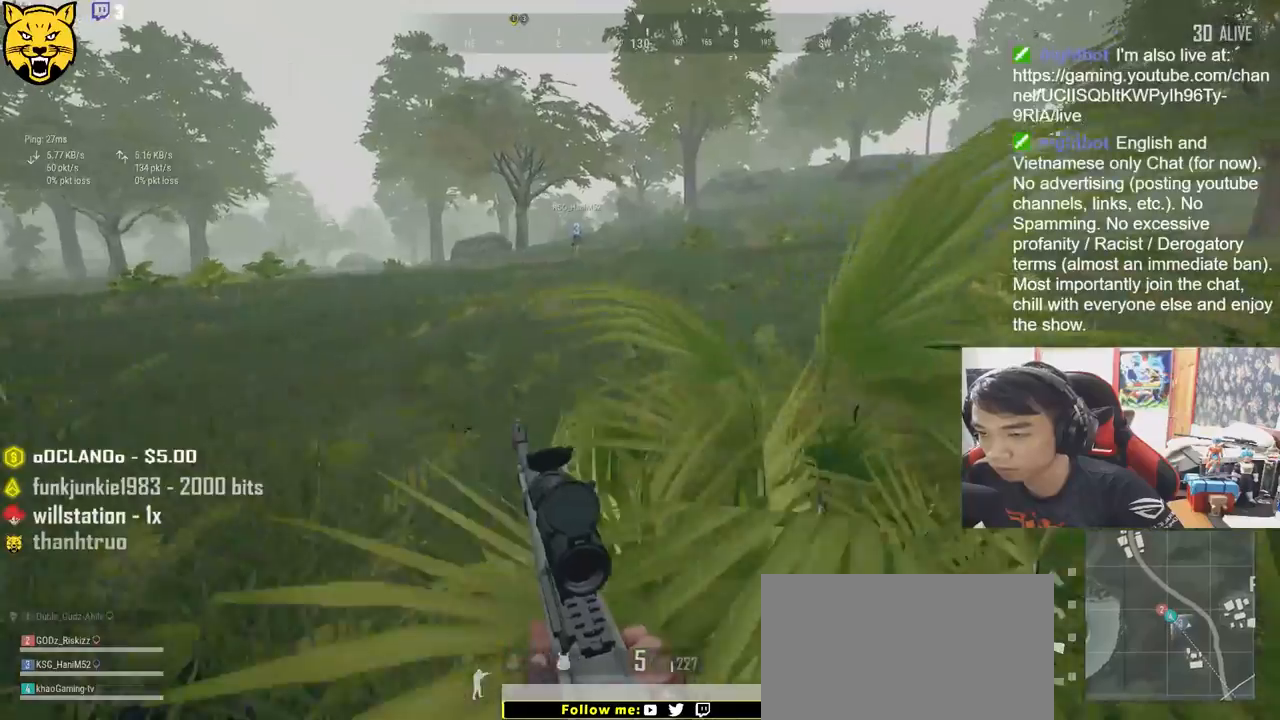
{"keys": ["shift", "w"], "mouse": [], "events": [[266, "d", "up"]]}
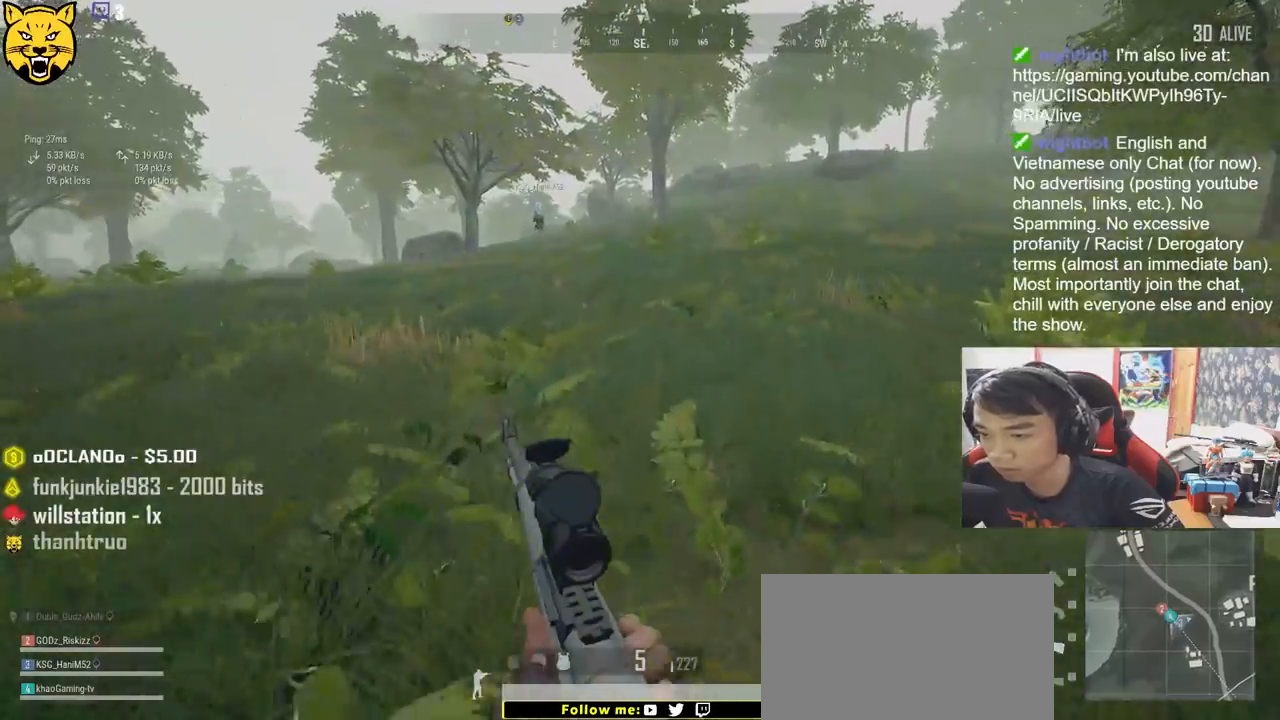
{"keys": ["shift", "w"], "mouse": [], "events": []}
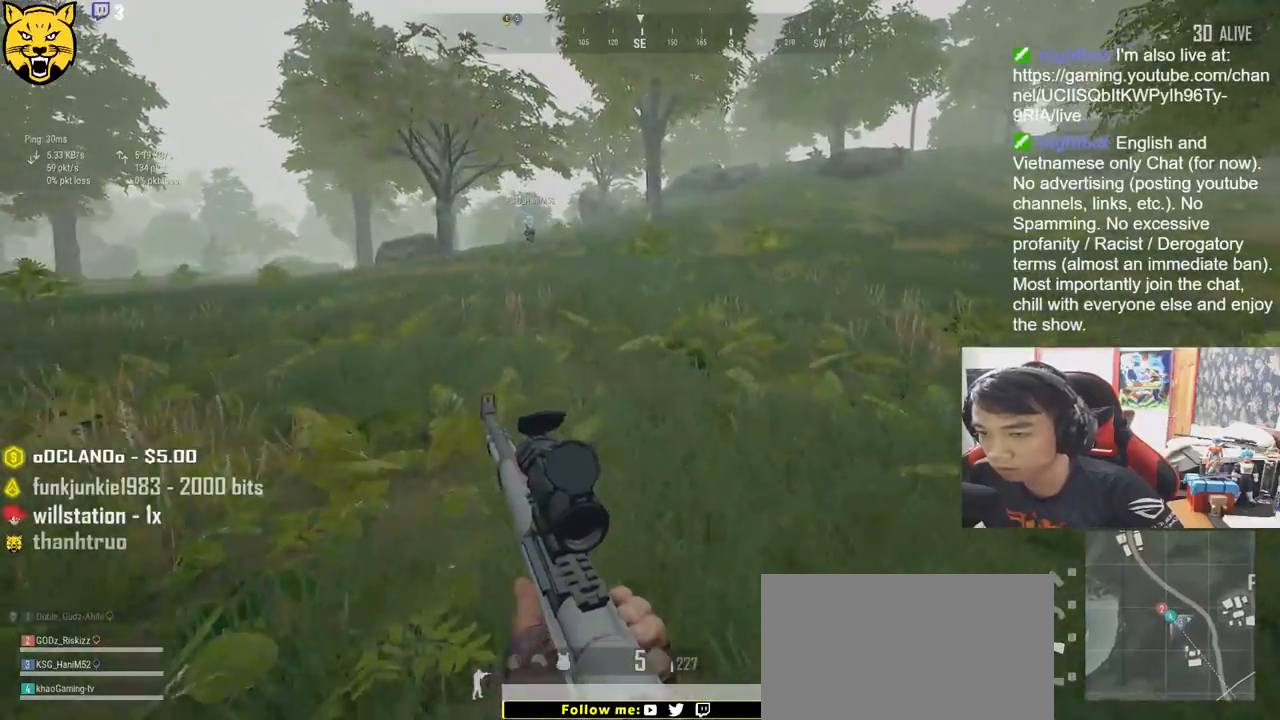
{"keys": ["shift", "w"], "mouse": [], "events": []}
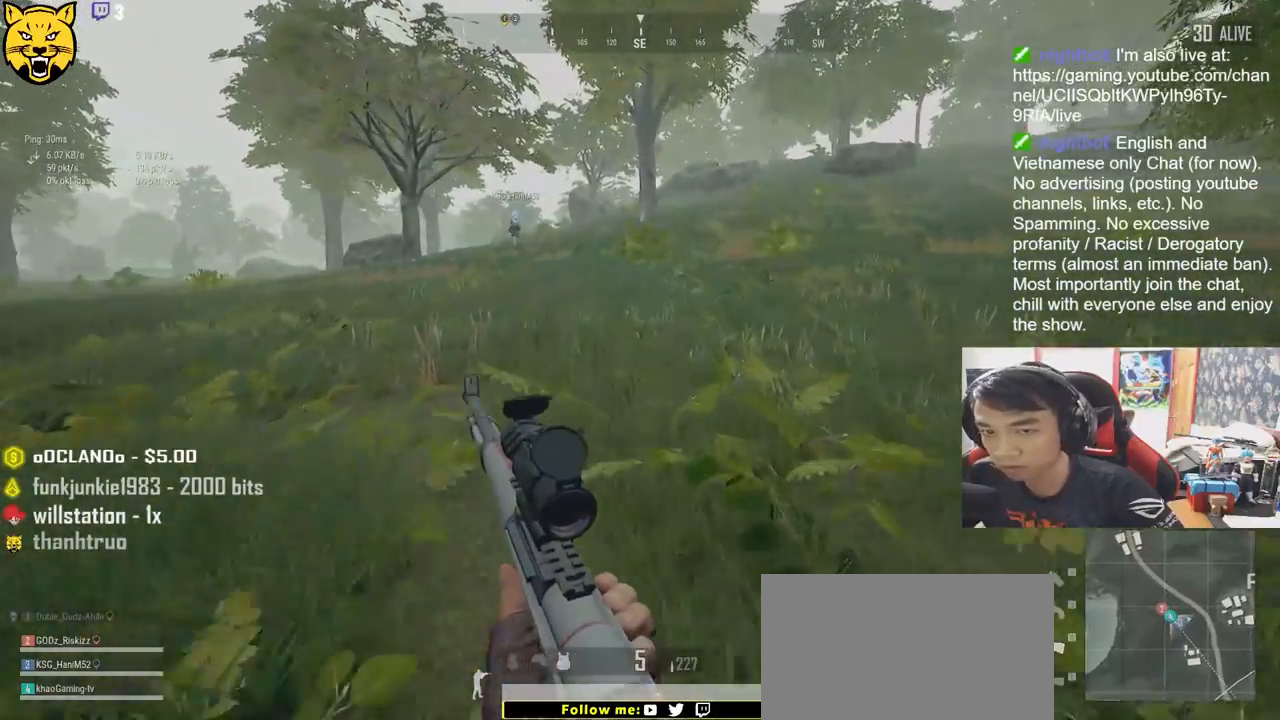
{"keys": ["shift", "w"], "mouse": [], "events": []}
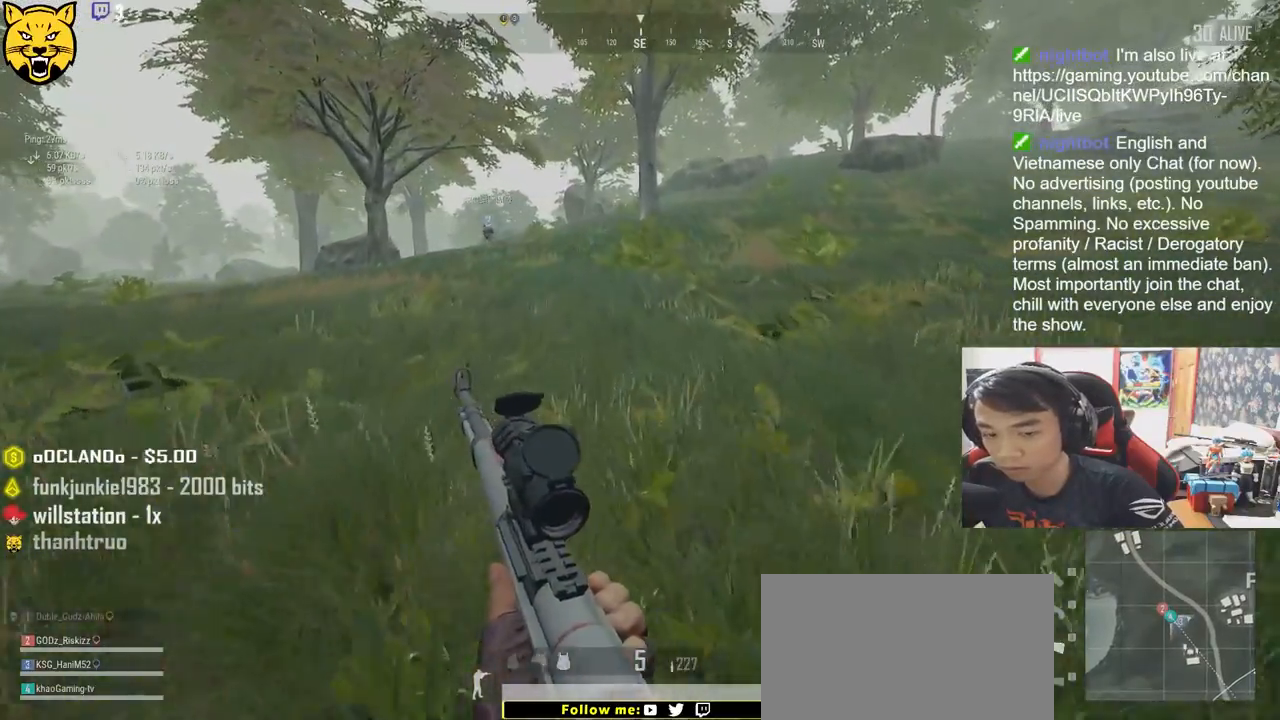
{"keys": ["shift", "w"], "mouse": [], "events": []}
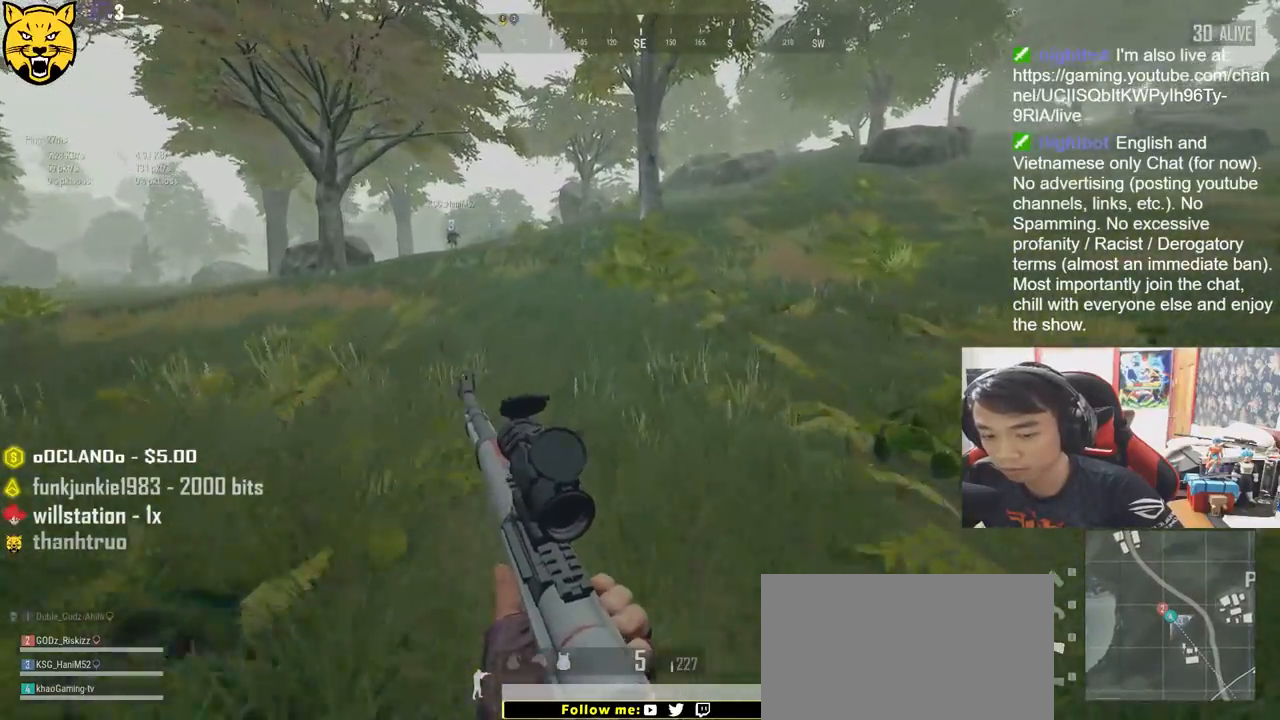
{"keys": ["d", "shift", "w"], "mouse": [], "events": [[333, "d", "down"]]}
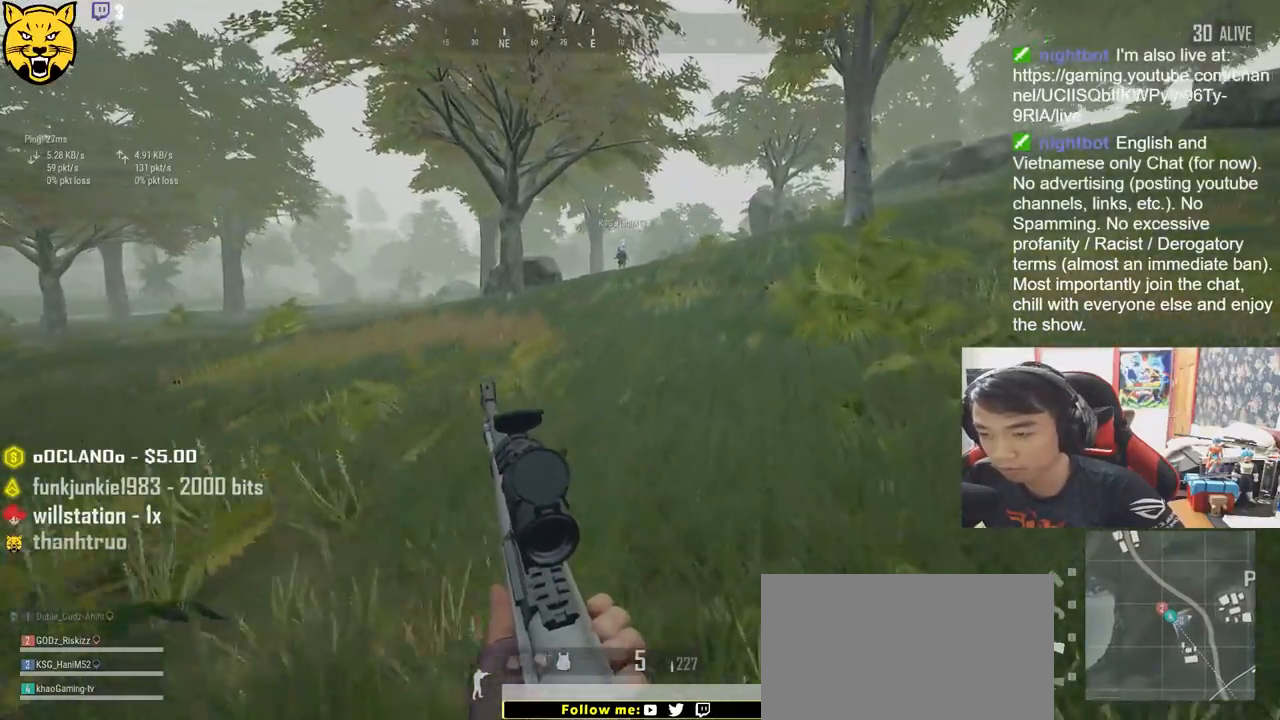
{"keys": ["d", "shift", "space", "w"], "mouse": [], "events": [[433, "space", "down"]]}
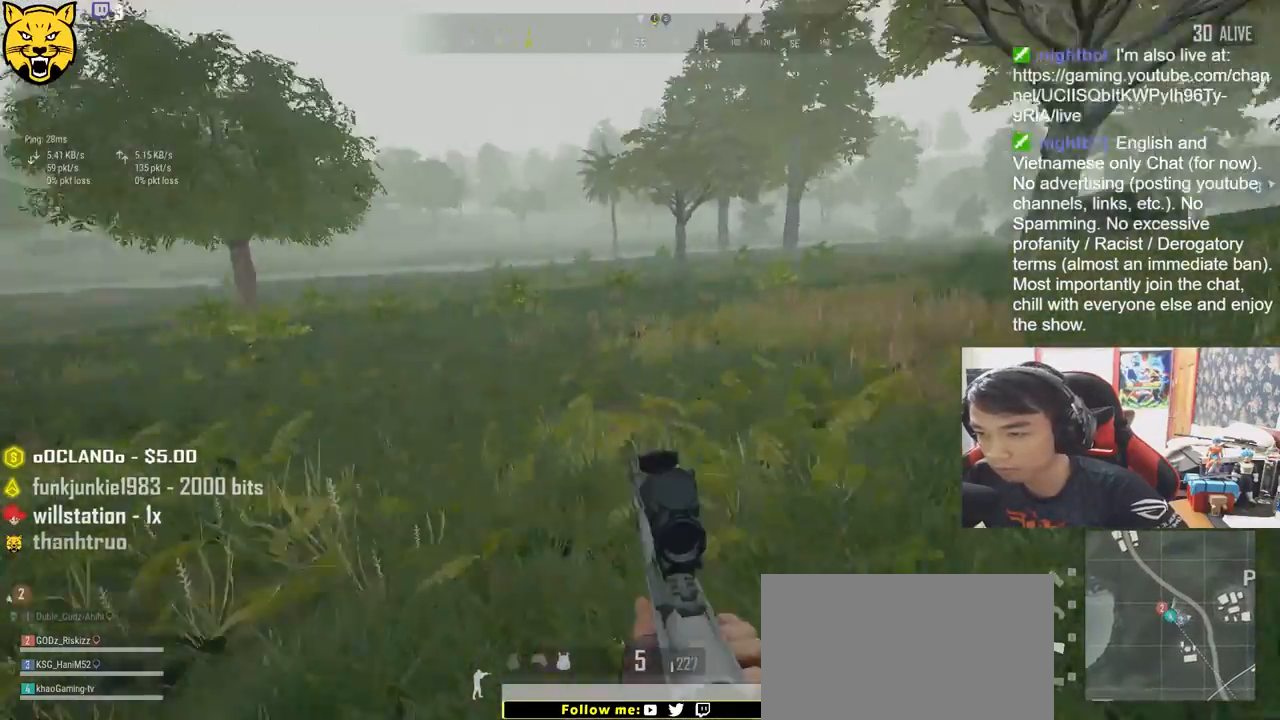
{"keys": ["d", "shift", "w"], "mouse": [], "events": [[200, "space", "up"]]}